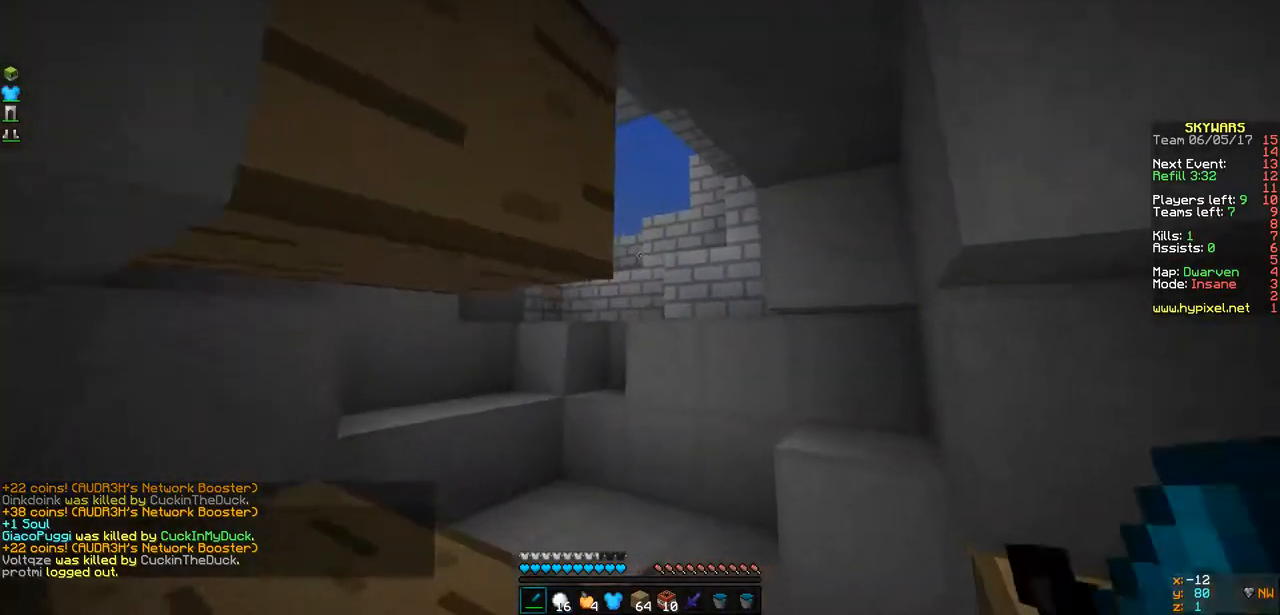
Gameplay with keyboard; each line is a JSON object with the keys held at the frame after it. "events" lists presses ("down") and releases ("up") of "a", "d", "s" and "w" between this image and that frame as [ms after this image, input, new state], when the widget could be followed in between. No other keys are recorded. Mouse input is not recorded.
{"keys": ["w"], "events": [[217, "d", "down"], [369, "d", "up"]]}
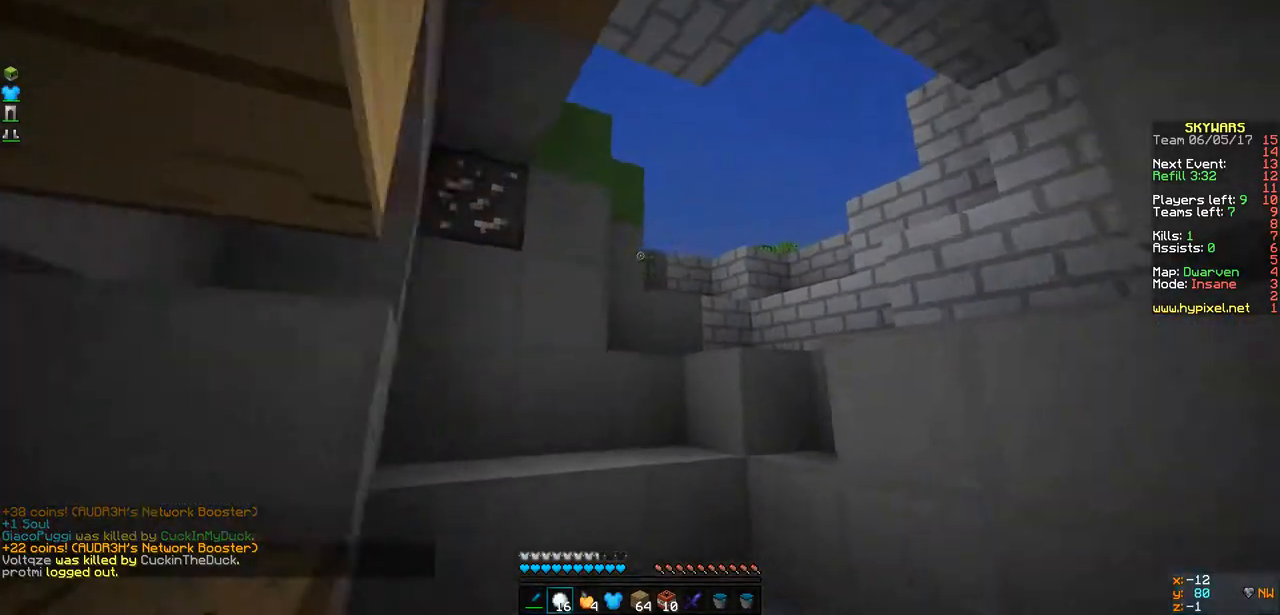
{"keys": ["w"], "events": []}
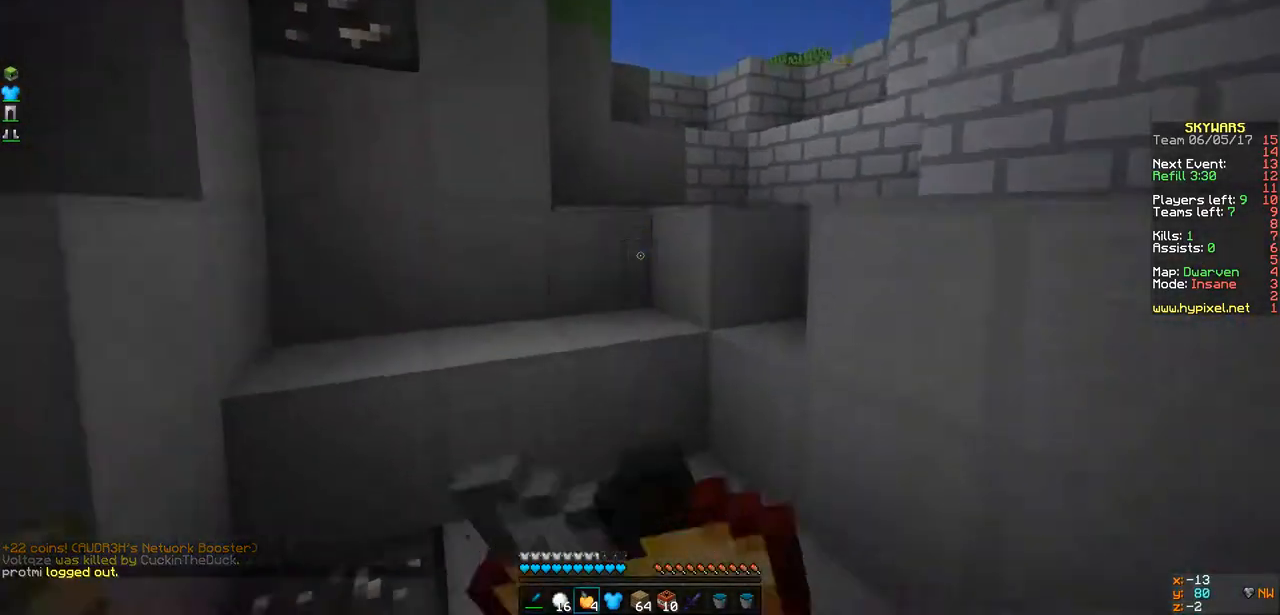
{"keys": ["w"], "events": []}
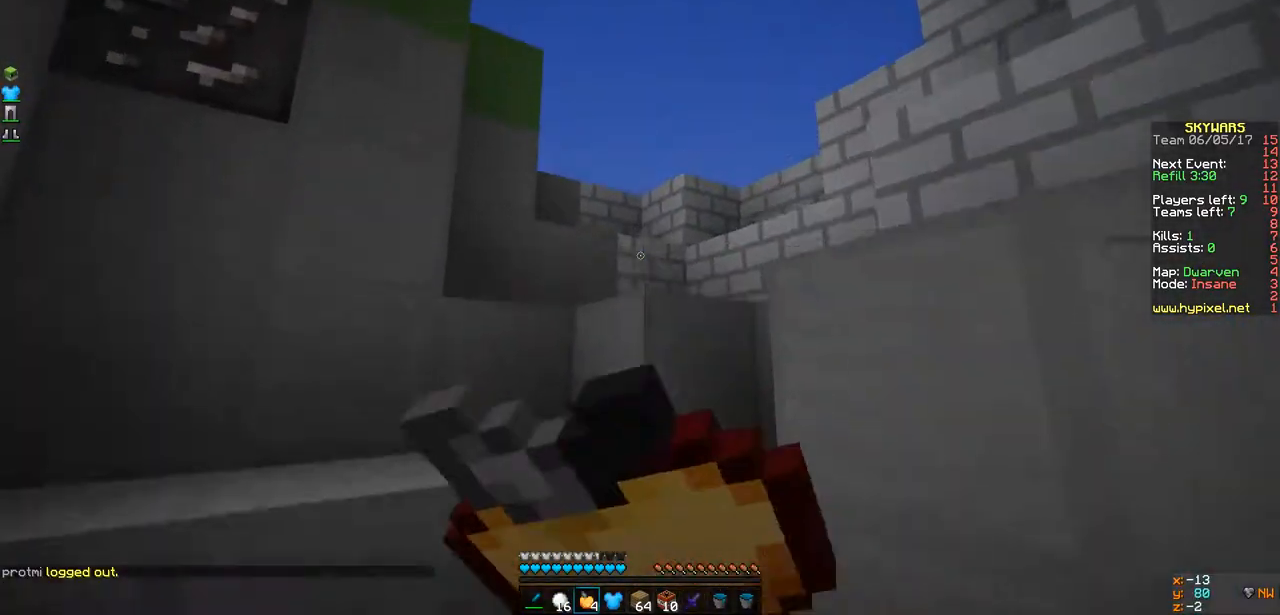
{"keys": ["w"], "events": []}
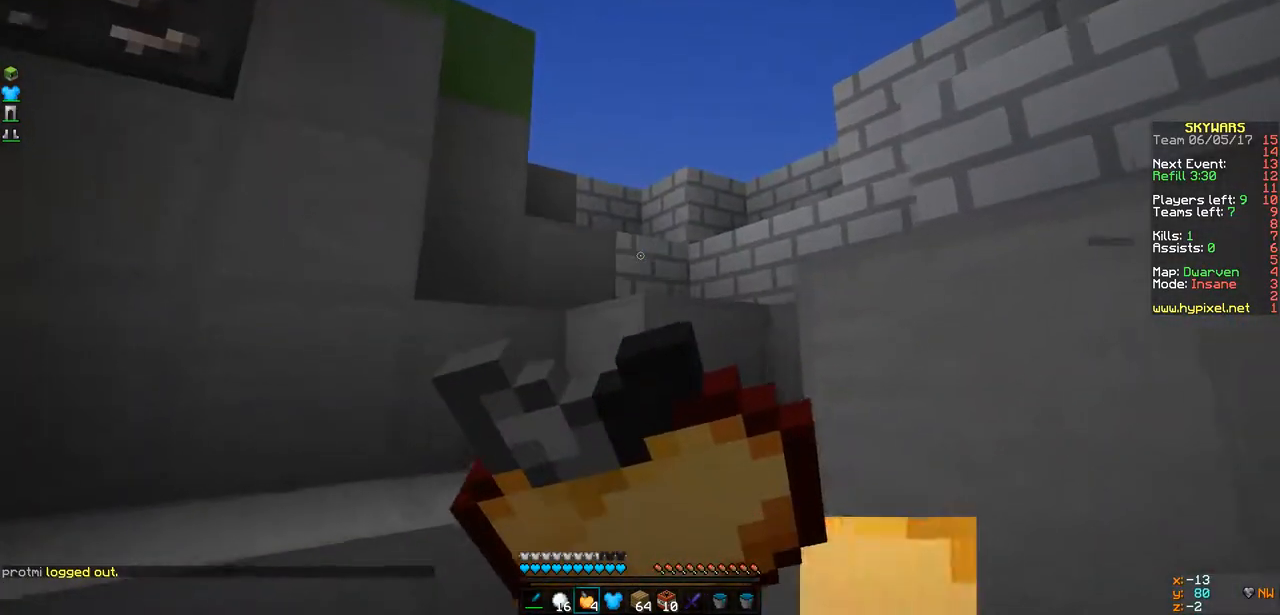
{"keys": ["a", "w"], "events": [[43, "a", "down"]]}
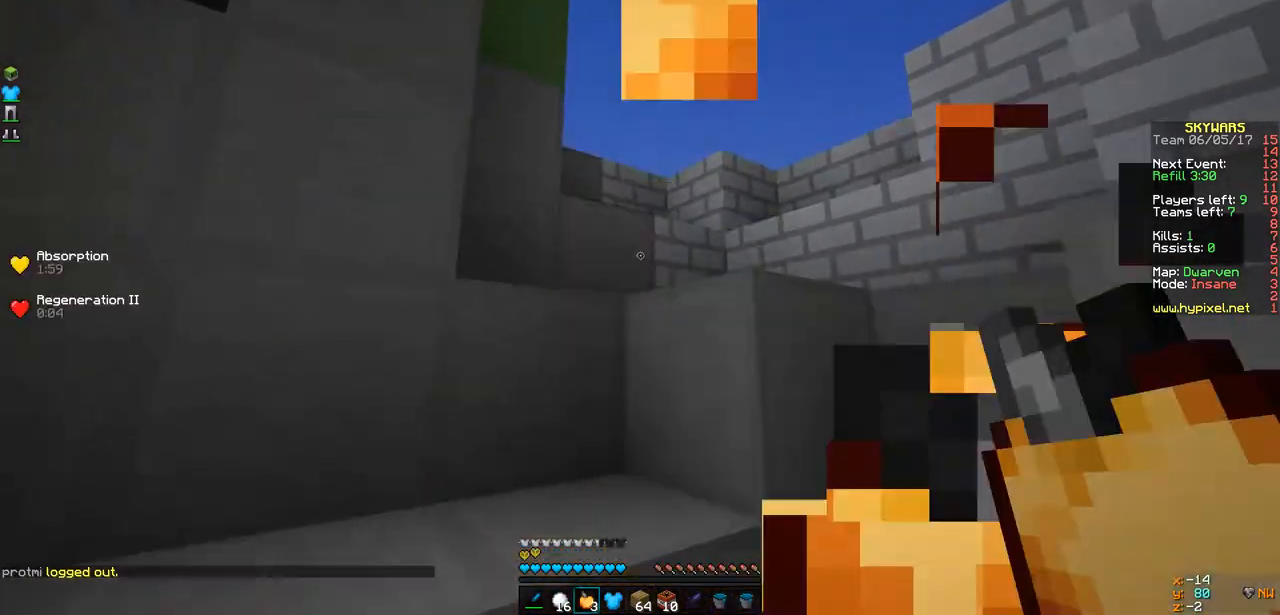
{"keys": ["w"], "events": [[261, "a", "up"]]}
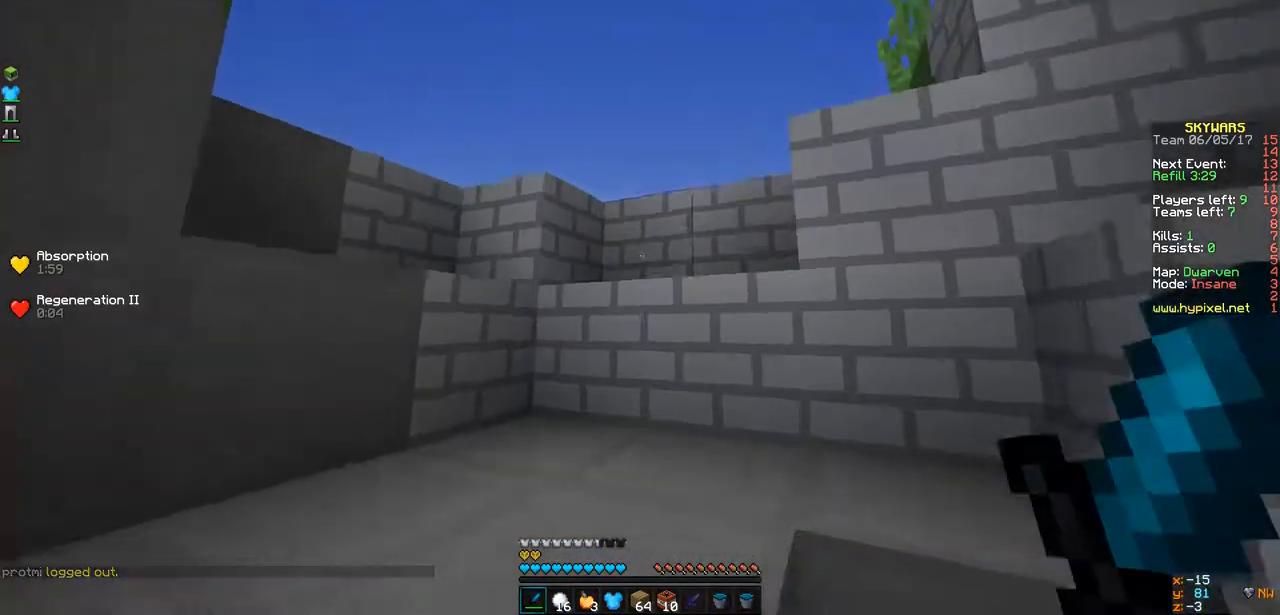
{"keys": ["a", "w"], "events": [[282, "a", "down"]]}
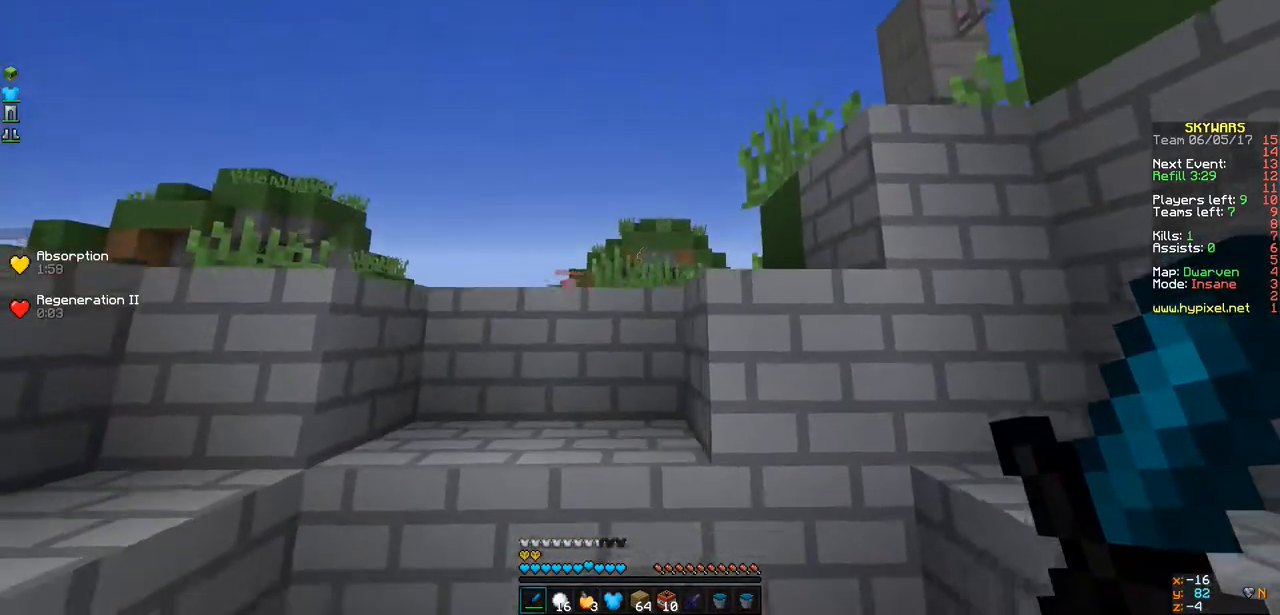
{"keys": ["d", "w"], "events": [[151, "a", "up"], [151, "d", "down"]]}
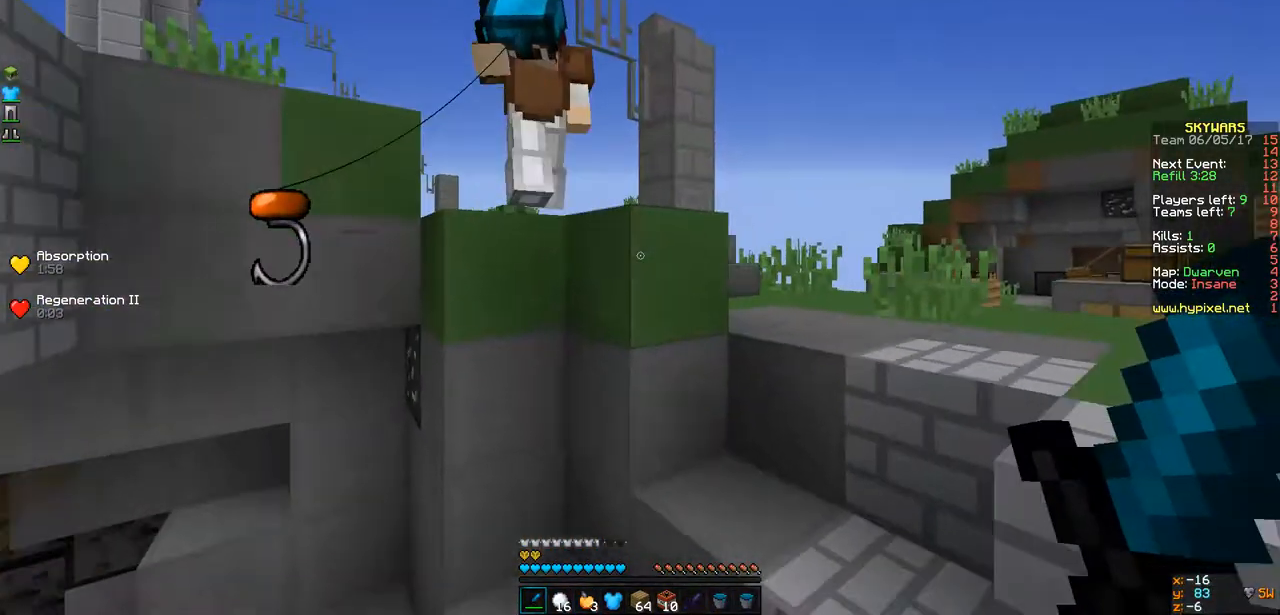
{"keys": ["d", "w"], "events": []}
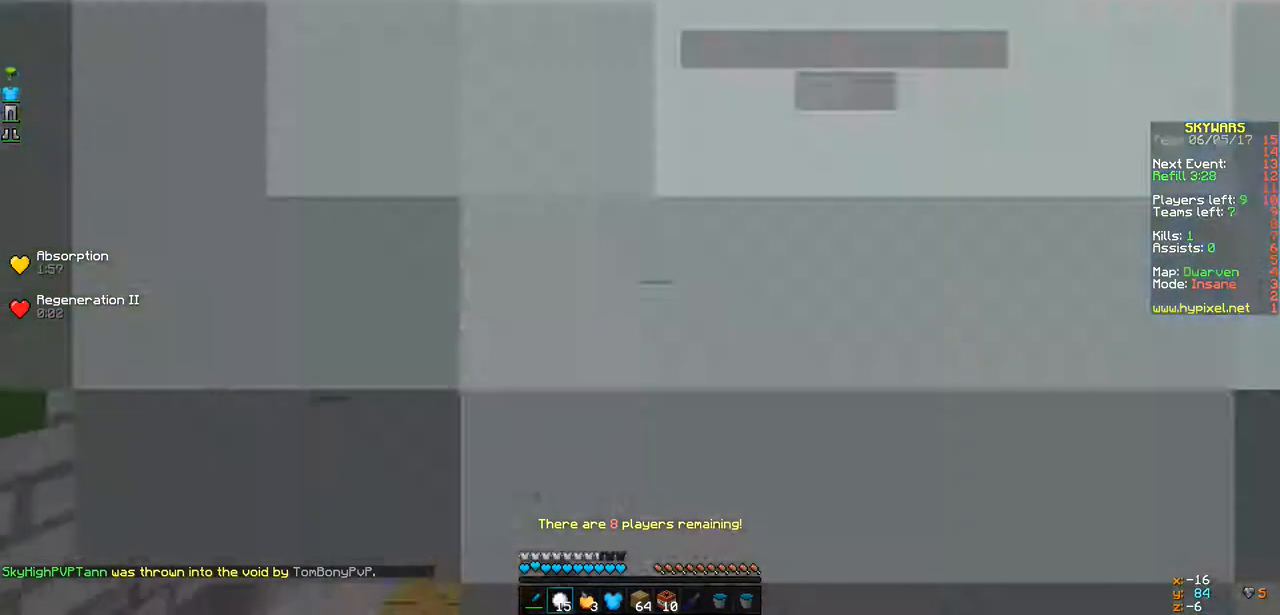
{"keys": ["d", "w"], "events": []}
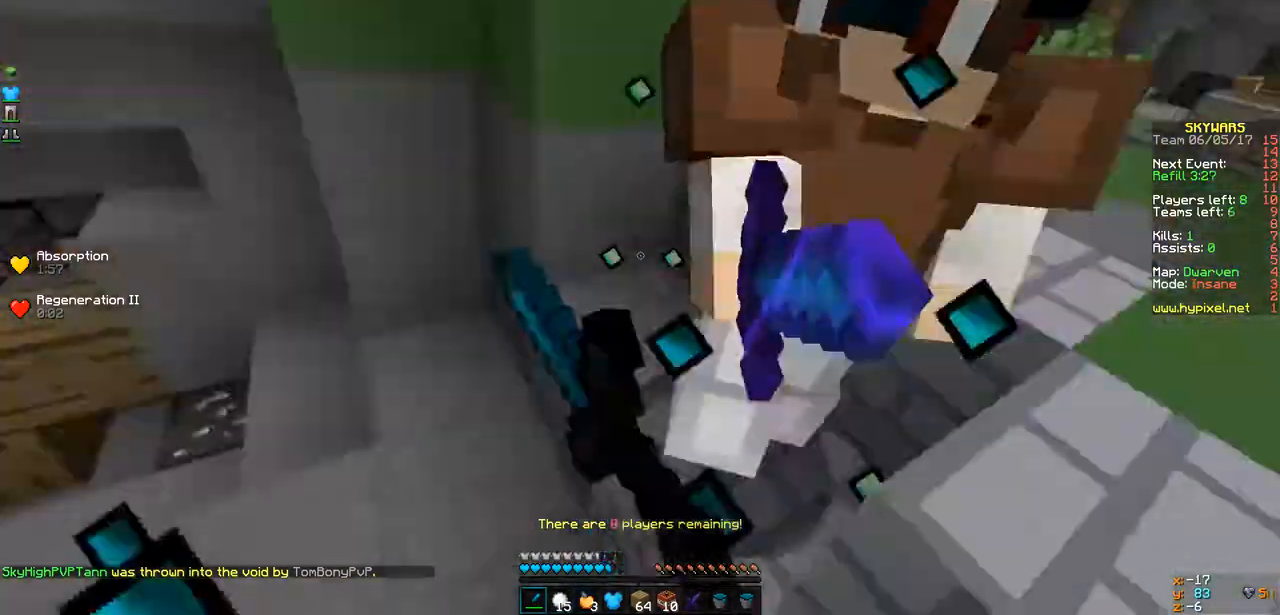
{"keys": ["w"]}
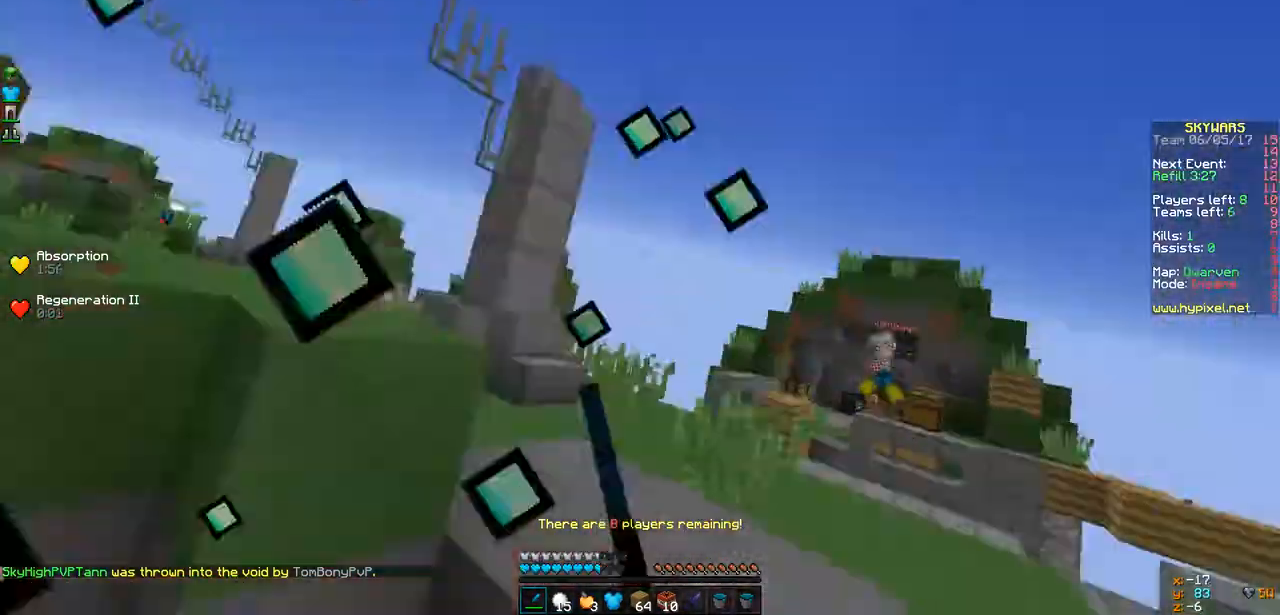
{"keys": ["d", "w"], "events": [[22, "d", "down"]]}
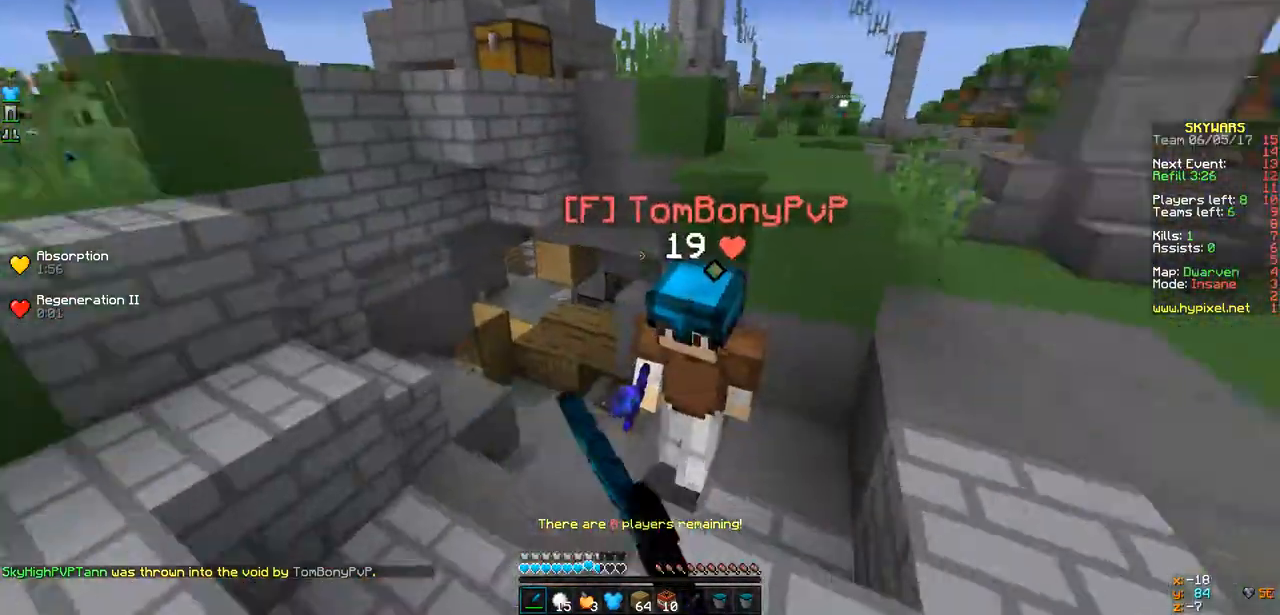
{"keys": ["d", "w"], "events": [[130, "d", "up"], [433, "d", "down"]]}
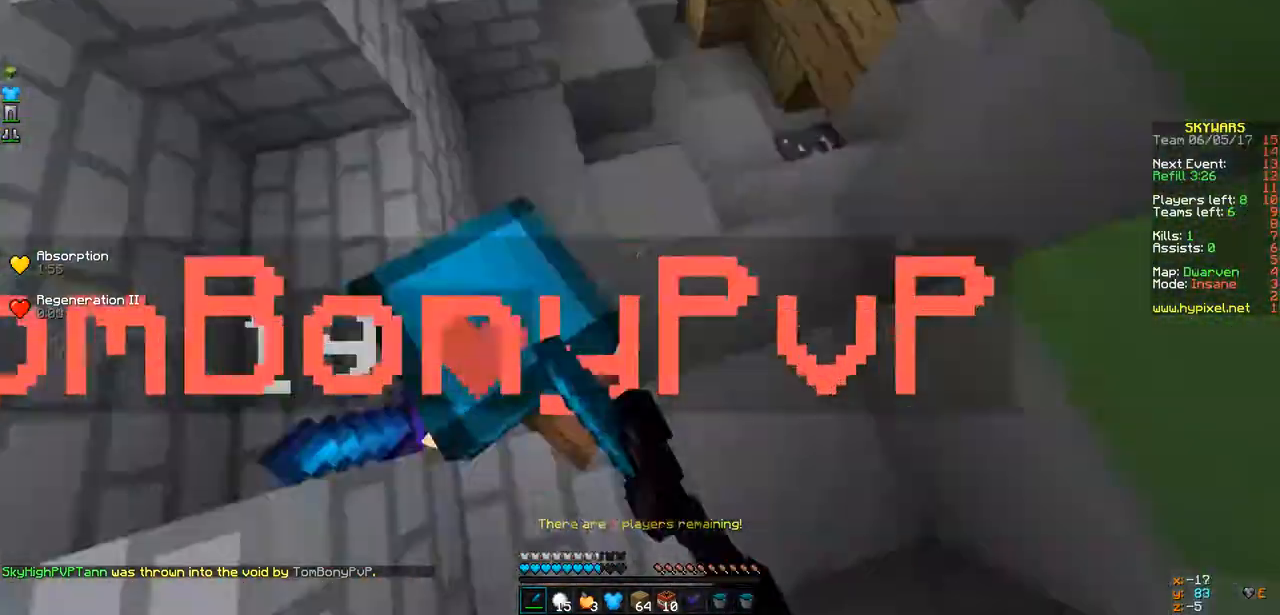
{"keys": ["a", "w"], "events": [[282, "a", "down"], [347, "d", "up"], [347, "w", "up"], [456, "w", "down"]]}
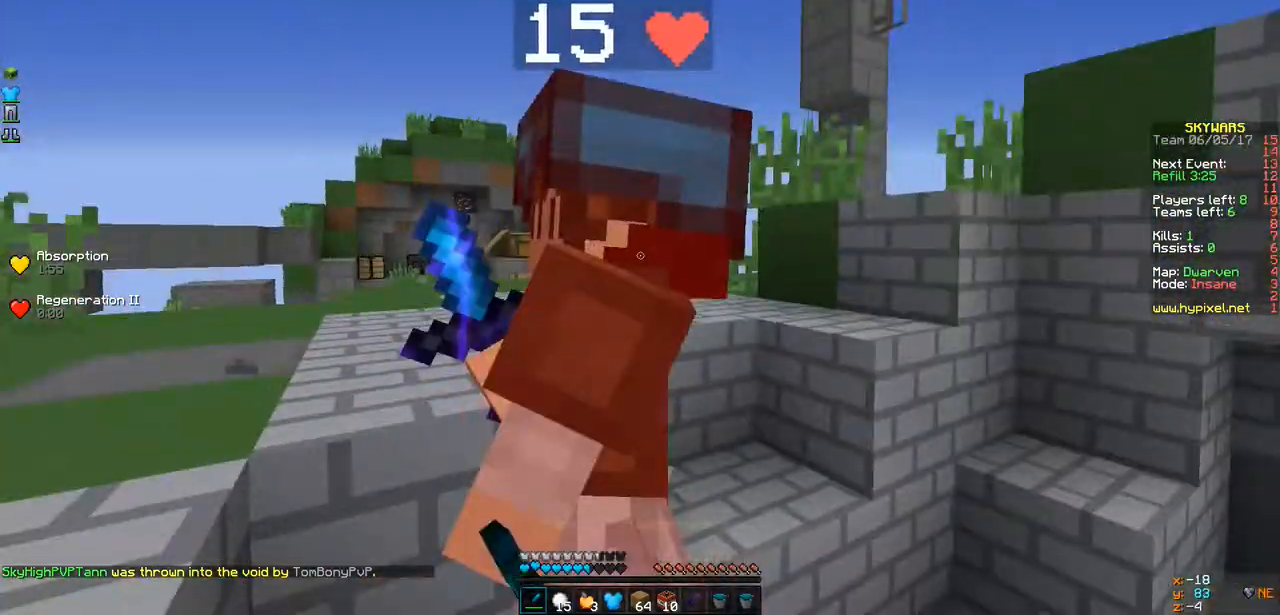
{"keys": ["a", "d", "s"]}
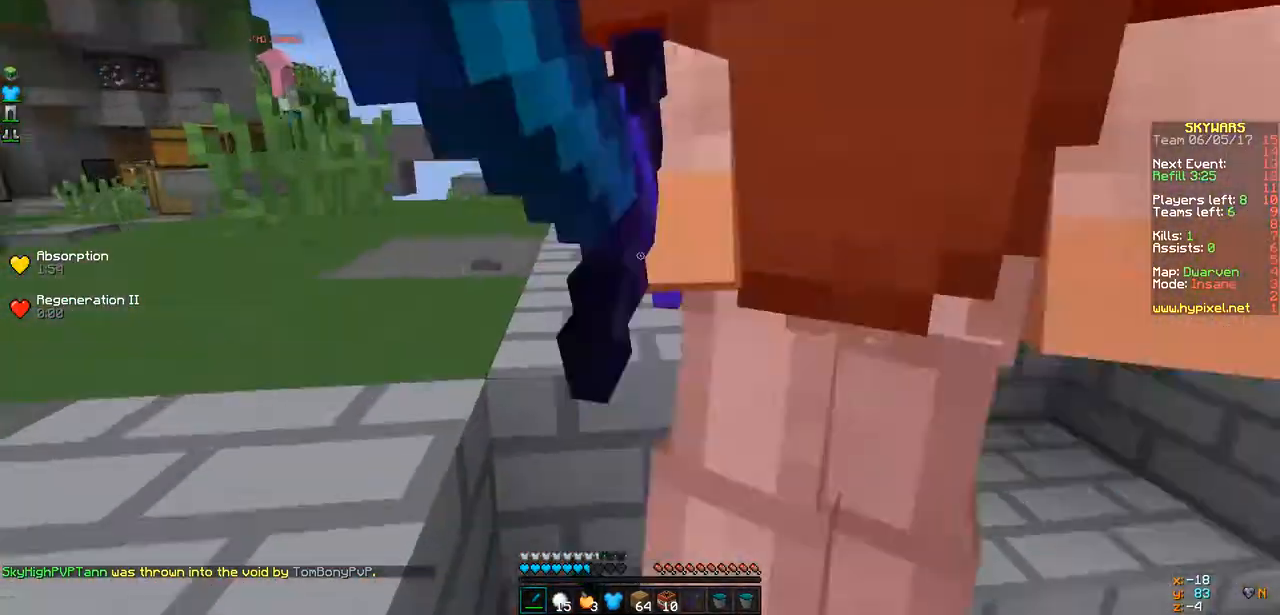
{"keys": ["d", "w"], "events": [[151, "a", "up"], [281, "s", "up"], [281, "w", "down"]]}
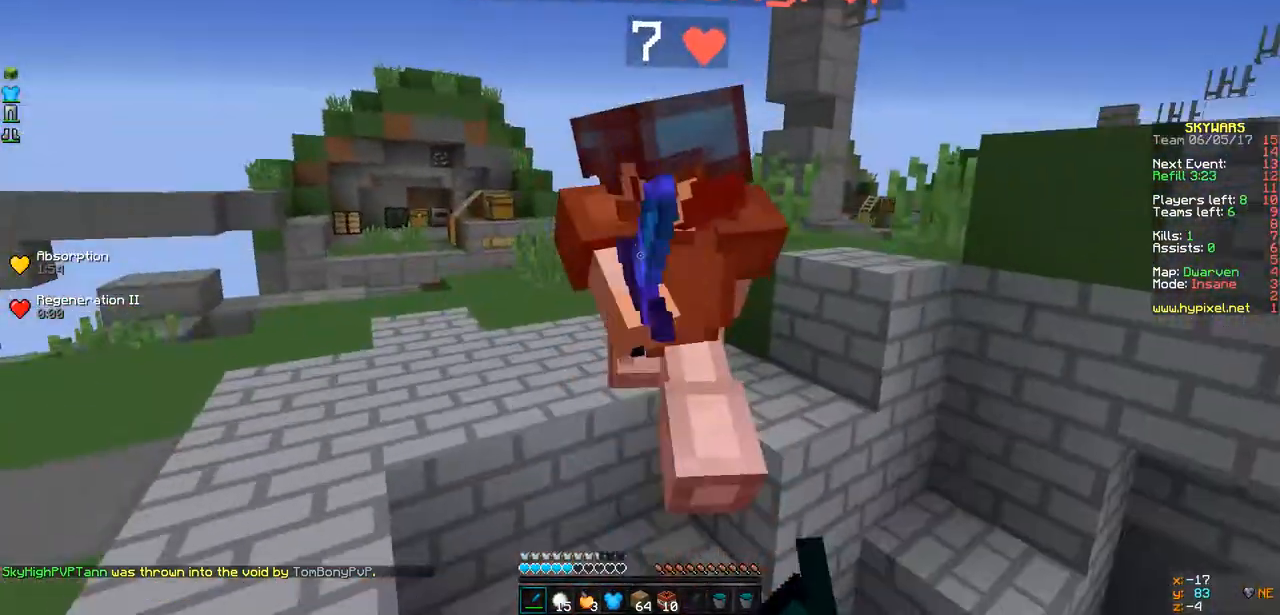
{"keys": ["w"], "events": [[282, "d", "up"]]}
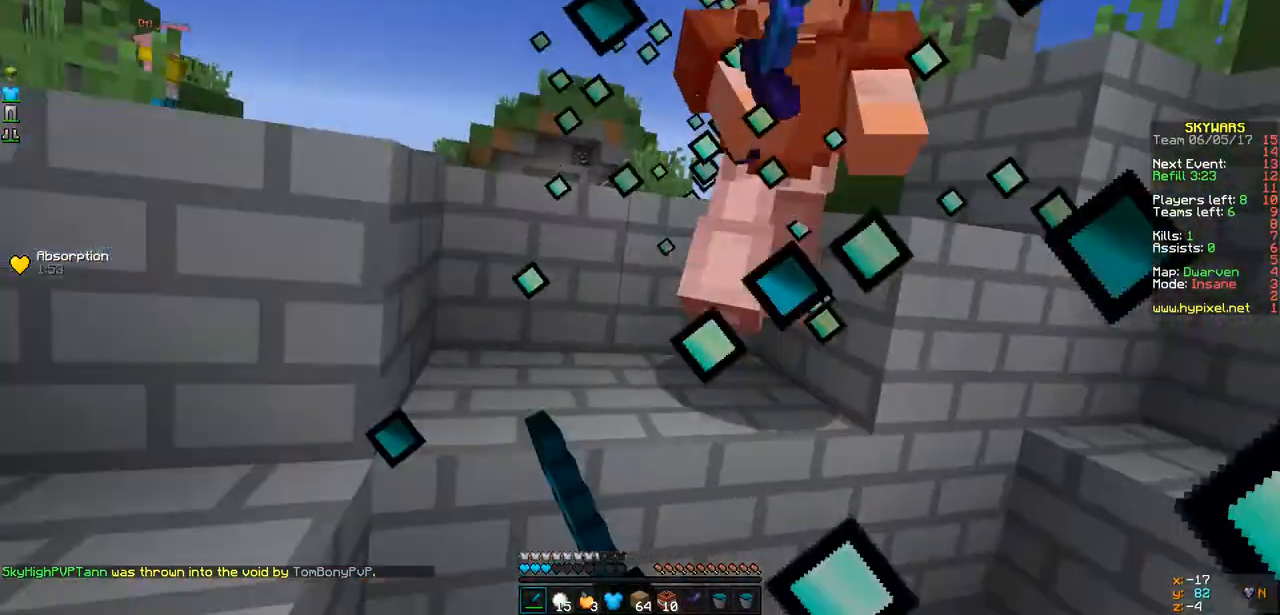
{"keys": ["w"], "events": []}
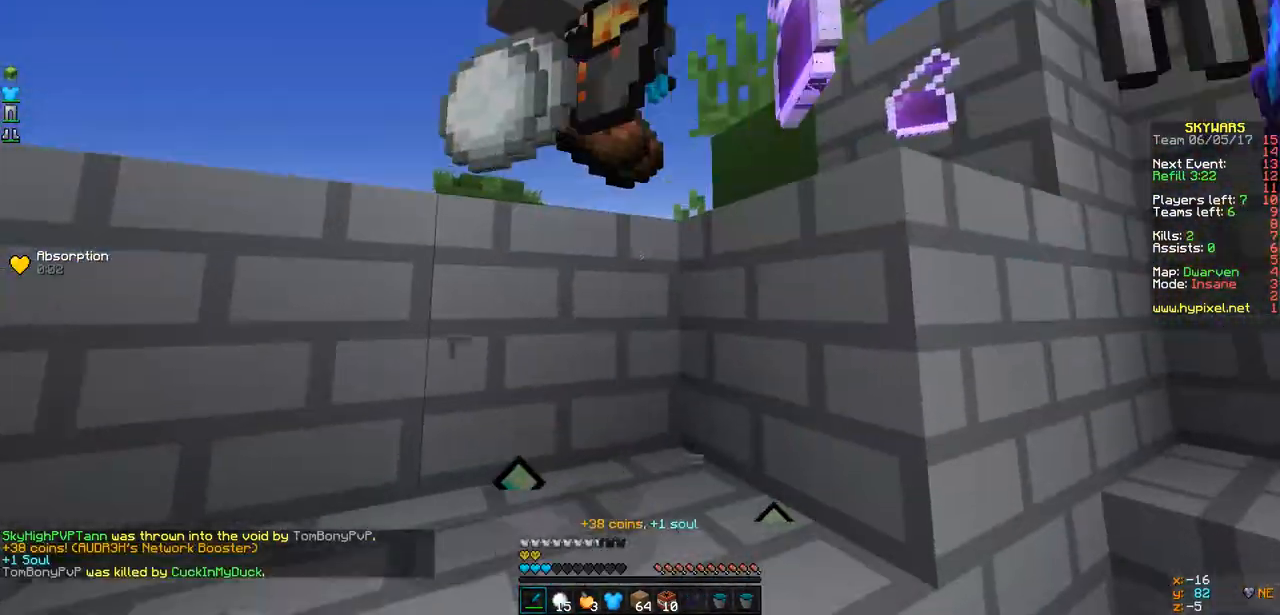
{"keys": ["a", "w"], "events": [[21, "a", "down"], [108, "a", "up"], [173, "a", "down"]]}
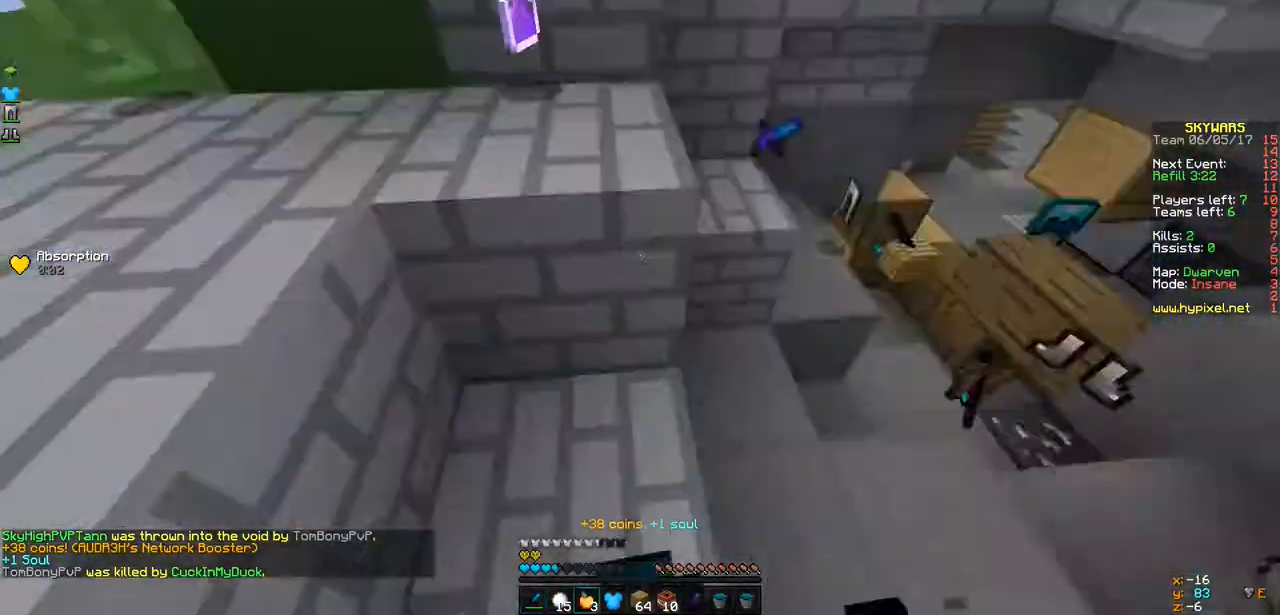
{"keys": ["a", "w"], "events": []}
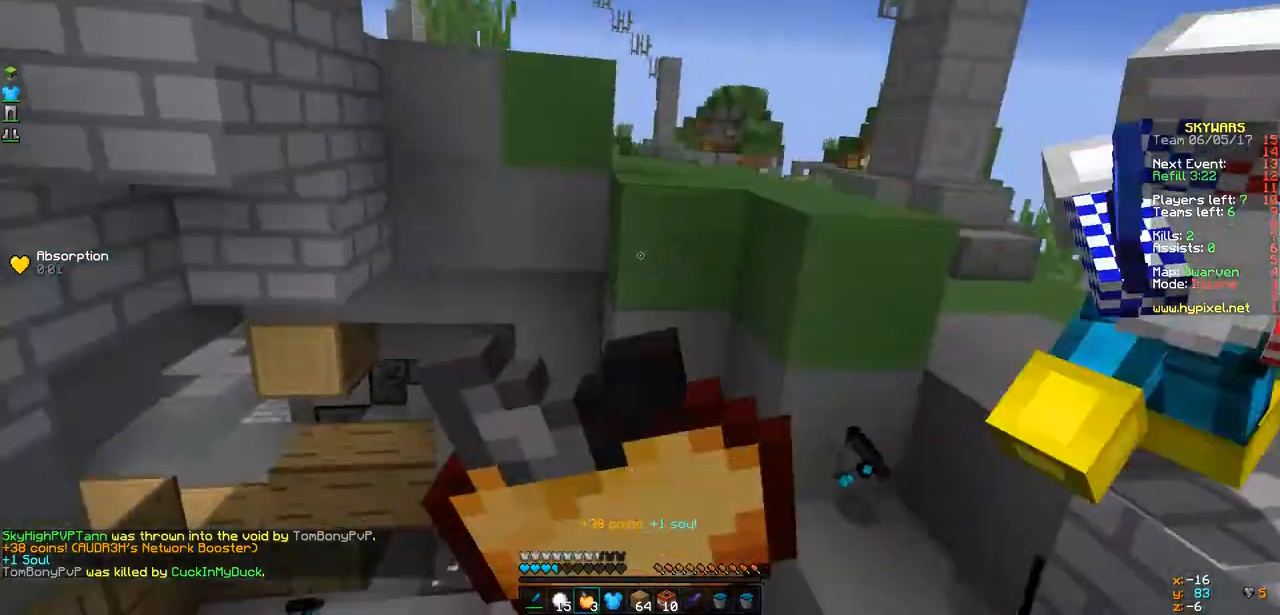
{"keys": ["d", "w"], "events": [[282, "a", "up"], [477, "d", "down"]]}
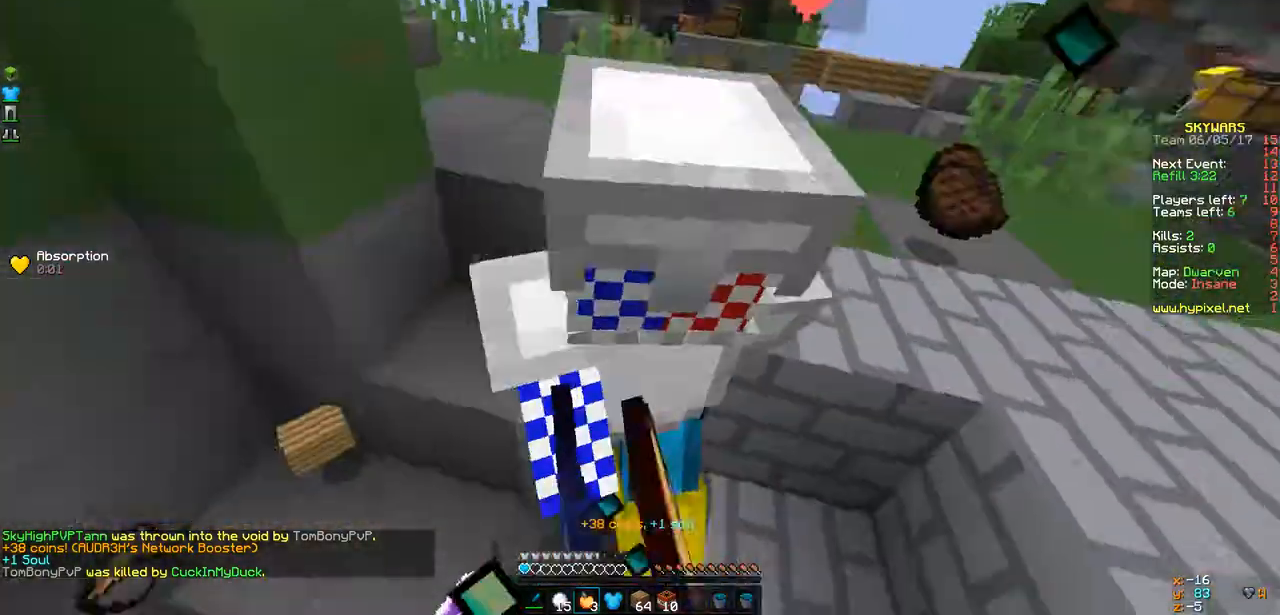
{"keys": ["d", "w"], "events": []}
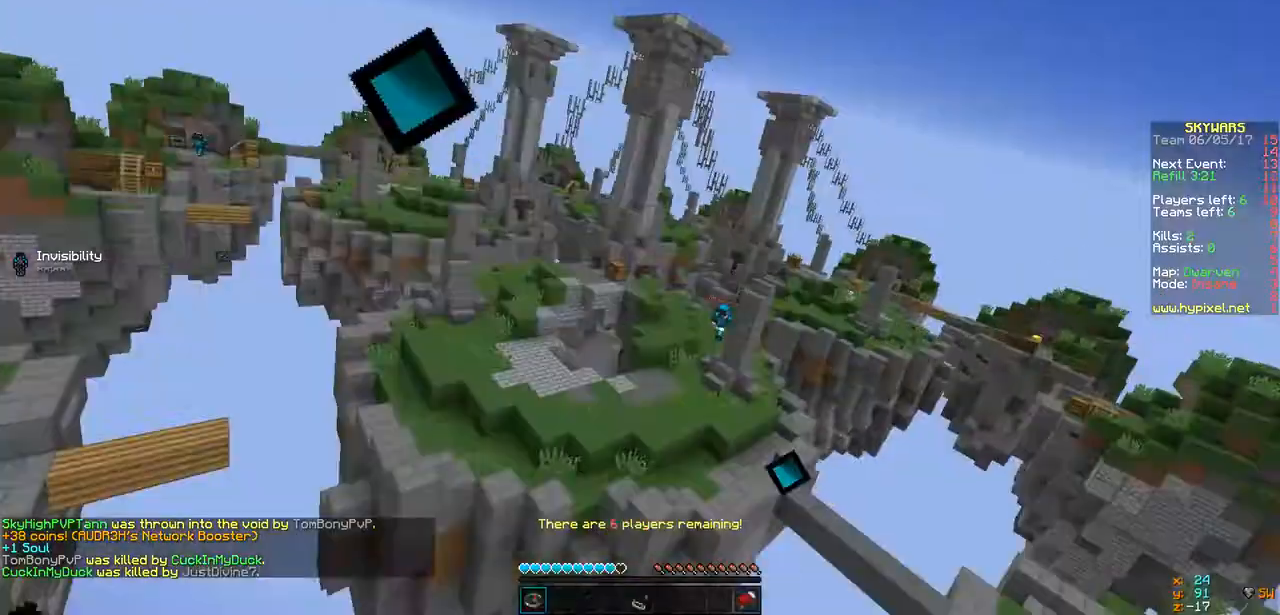
{"keys": [], "events": [[282, "w", "up"], [477, "d", "up"]]}
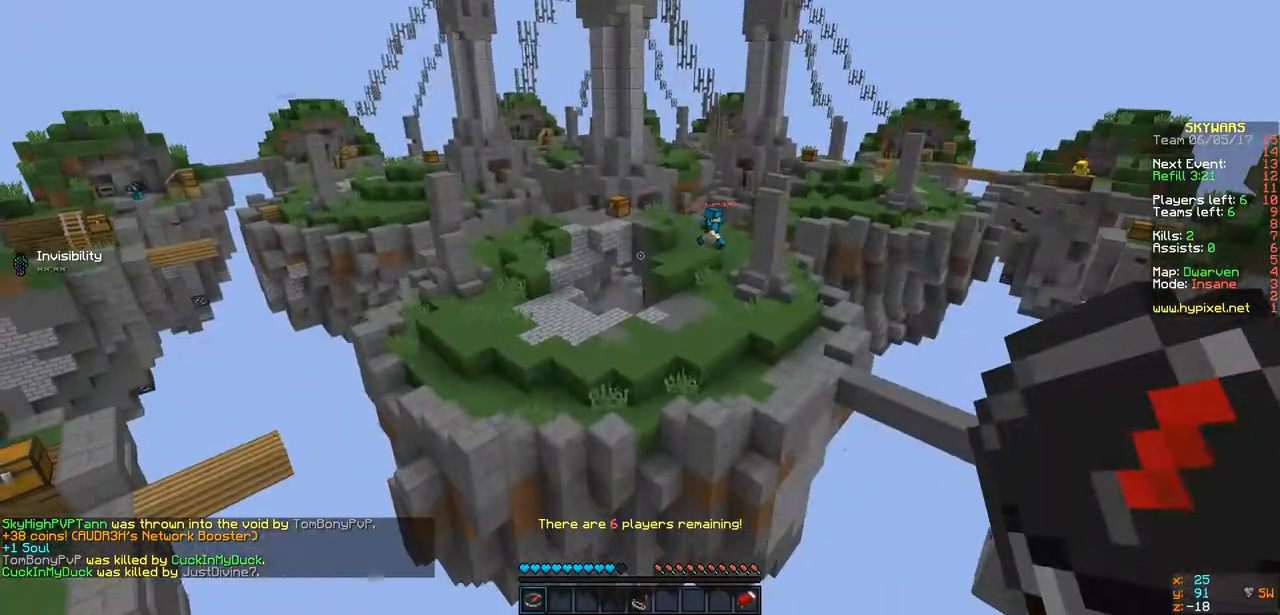
{"keys": [], "events": []}